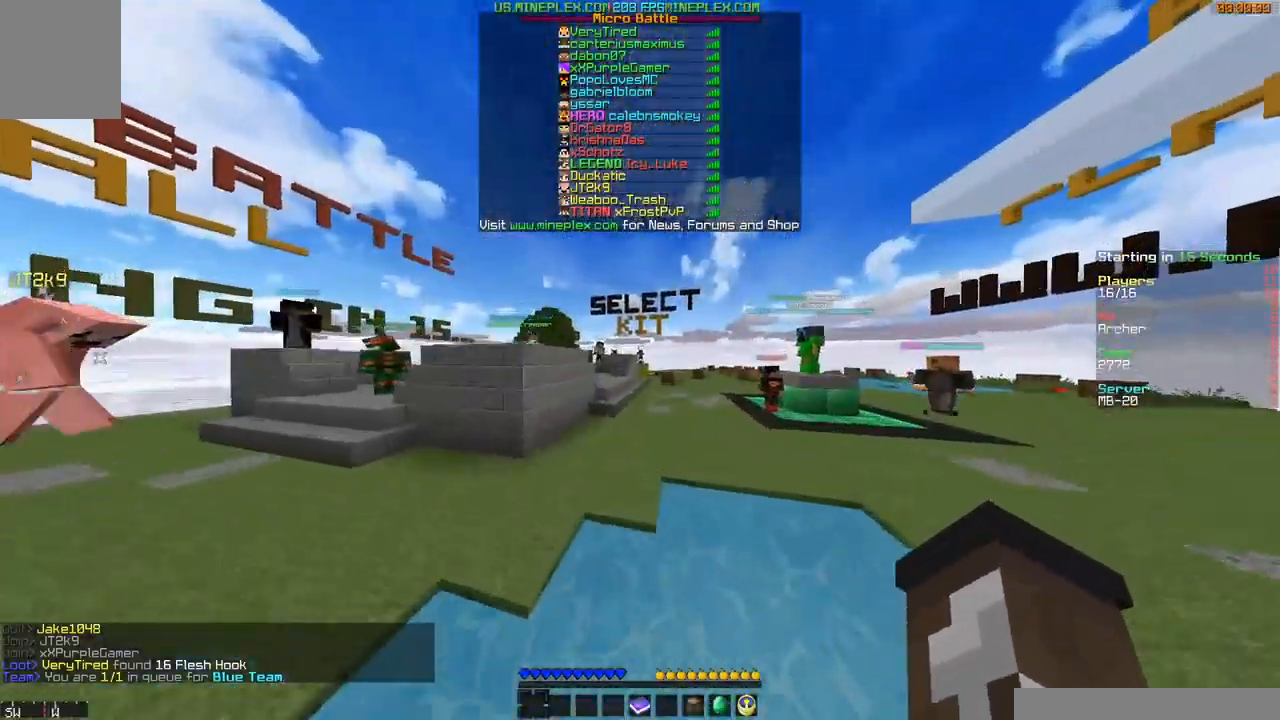
Gameplay with keyboard and mouse; each line is a JSON object with the keys and mouse buttons held at the frame after it. "events" lists presses ("down") and releases ("up") of "a", "d", "s", "w", "mouse_left" and "mouse_right" between this image and that frame as [ms after this image, input, new state], when the widget could be followed in between. "mouse_left", "mouse_right" = the "left", "right" buttons of the "mouse" list. No other keys are recorded. Fast repeated clicks can show as one long hold. Mouse movement is not recorded.
{"keys": ["w"], "mouse": [], "events": []}
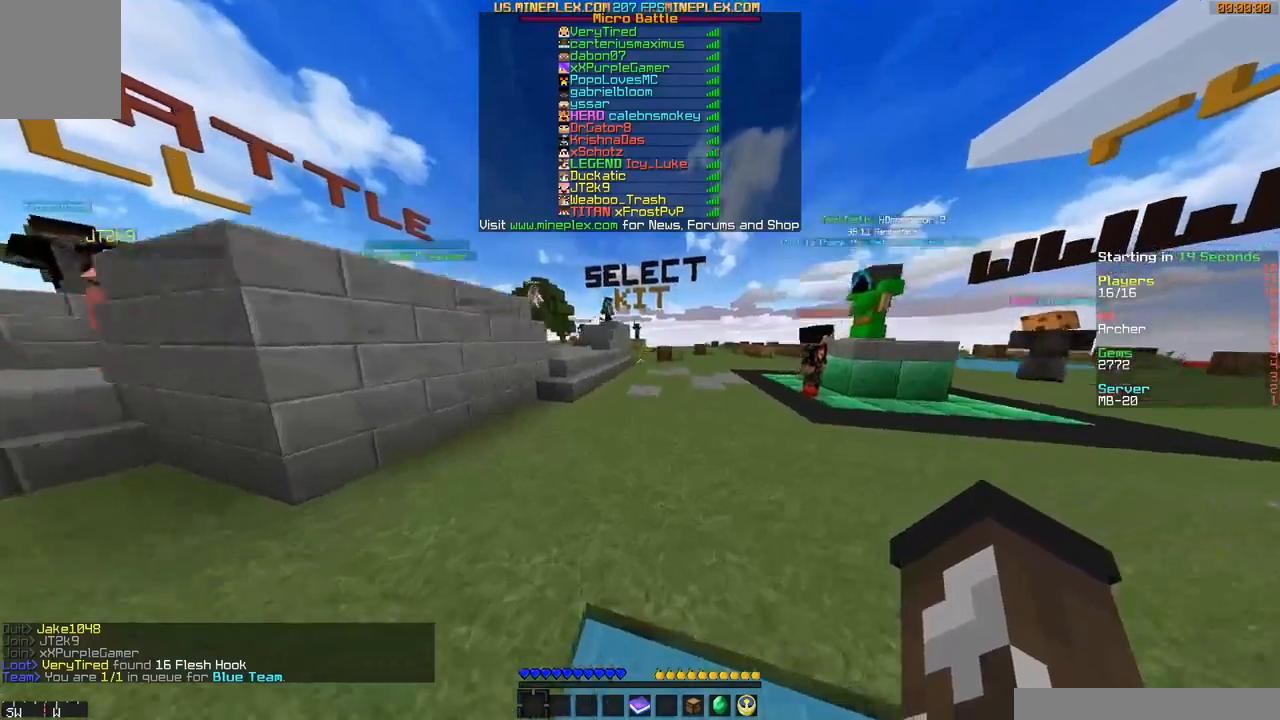
{"keys": ["w"], "mouse": [], "events": []}
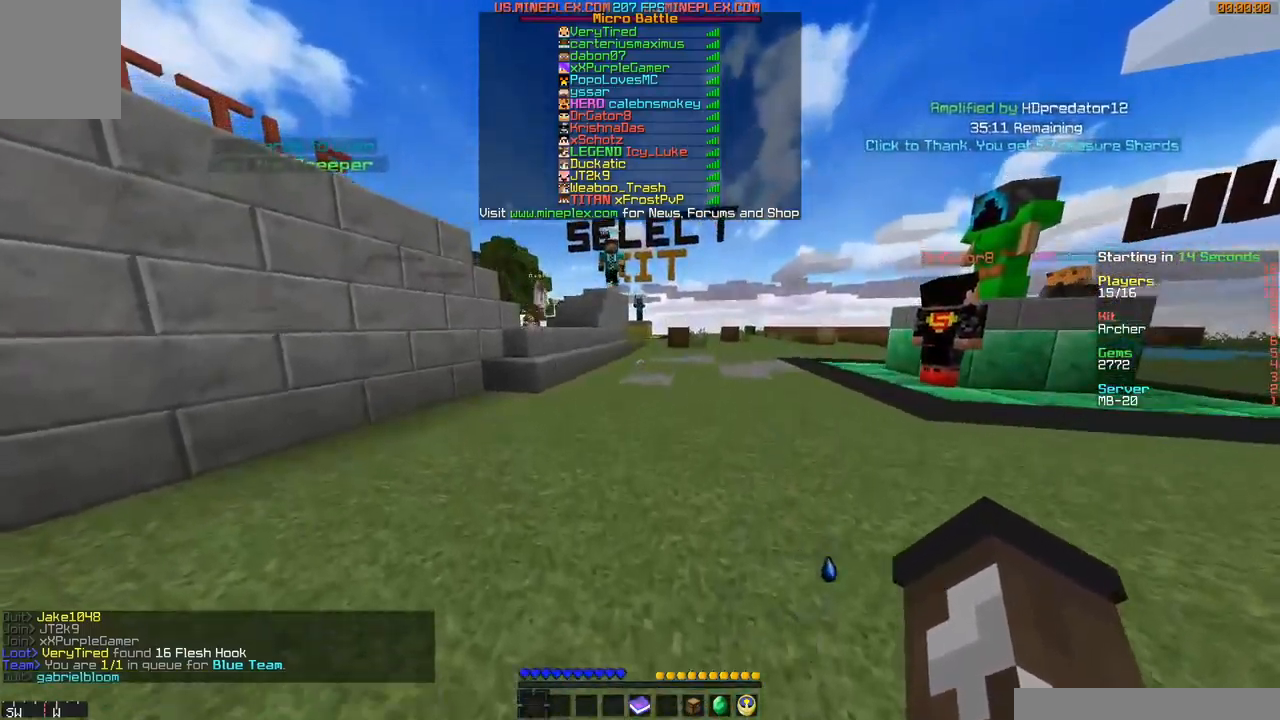
{"keys": ["w"], "mouse": [], "events": []}
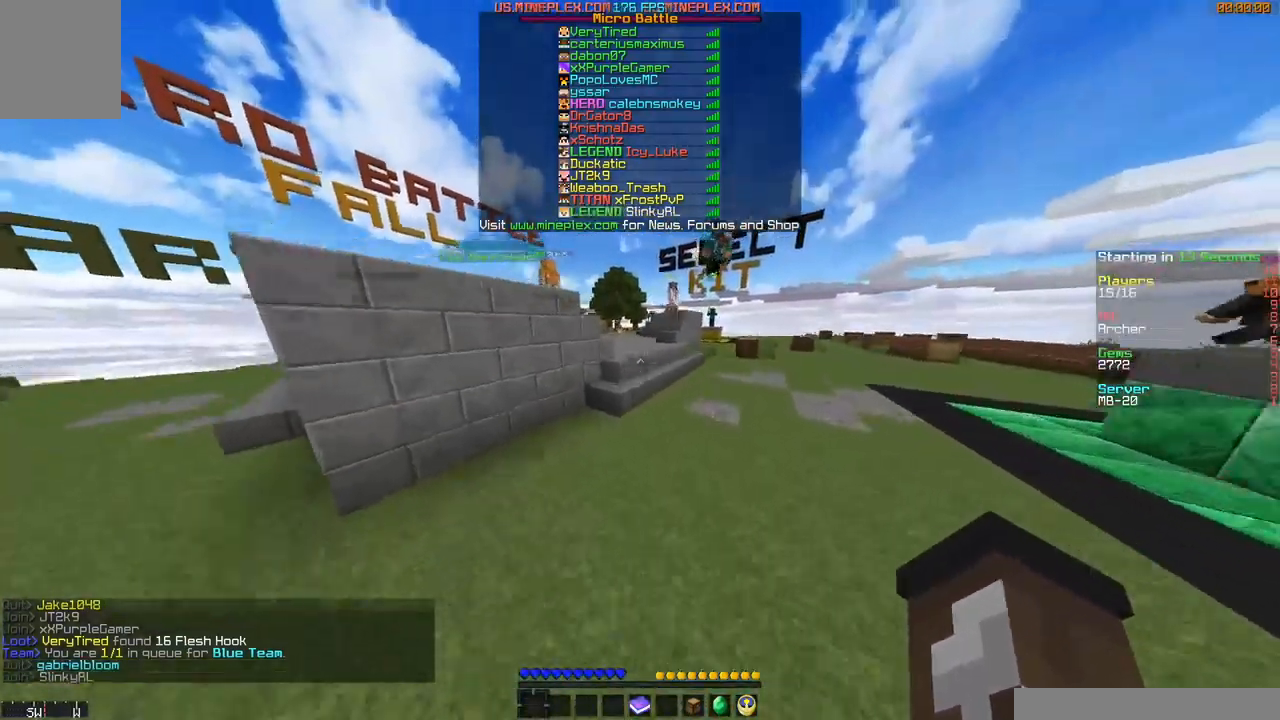
{"keys": ["w"], "mouse": [], "events": [[150, "mouse_left", "down"], [284, "mouse_left", "up"], [434, "mouse_left", "down"], [484, "mouse_left", "up"]]}
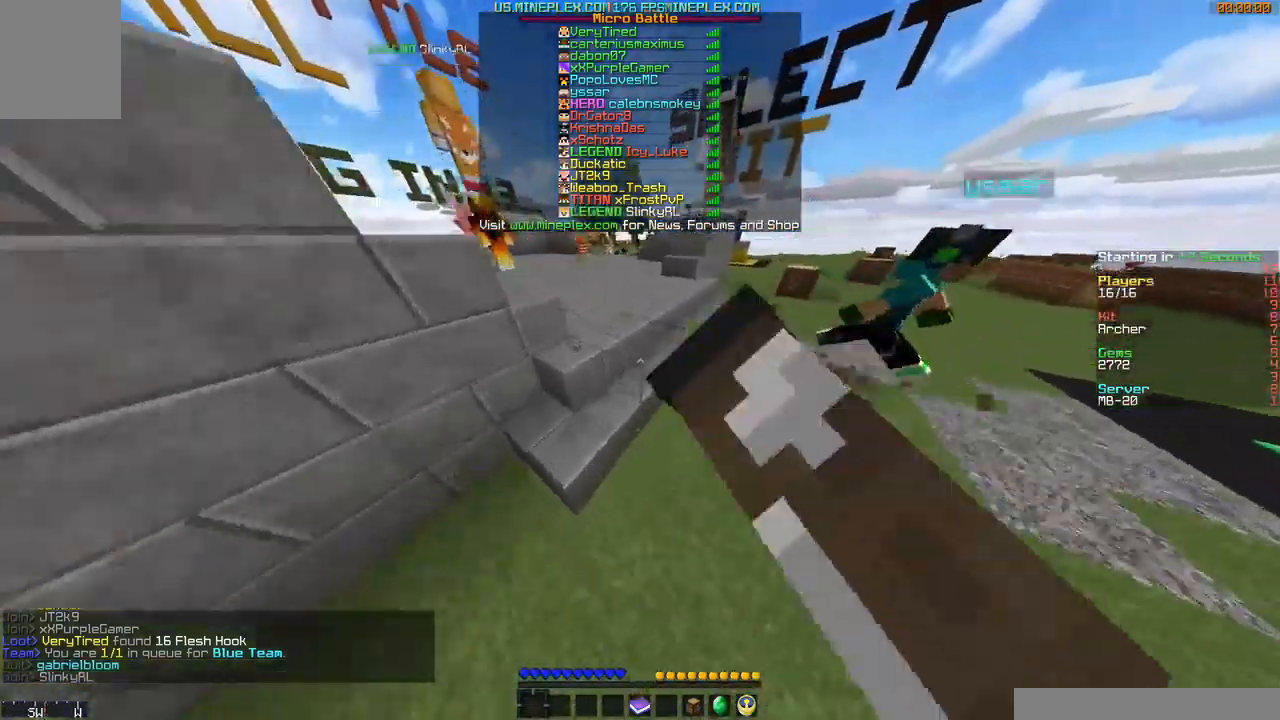
{"keys": ["w"], "mouse": [], "events": [[233, "w", "up"], [283, "w", "down"], [350, "mouse_left", "down"], [484, "mouse_left", "up"]]}
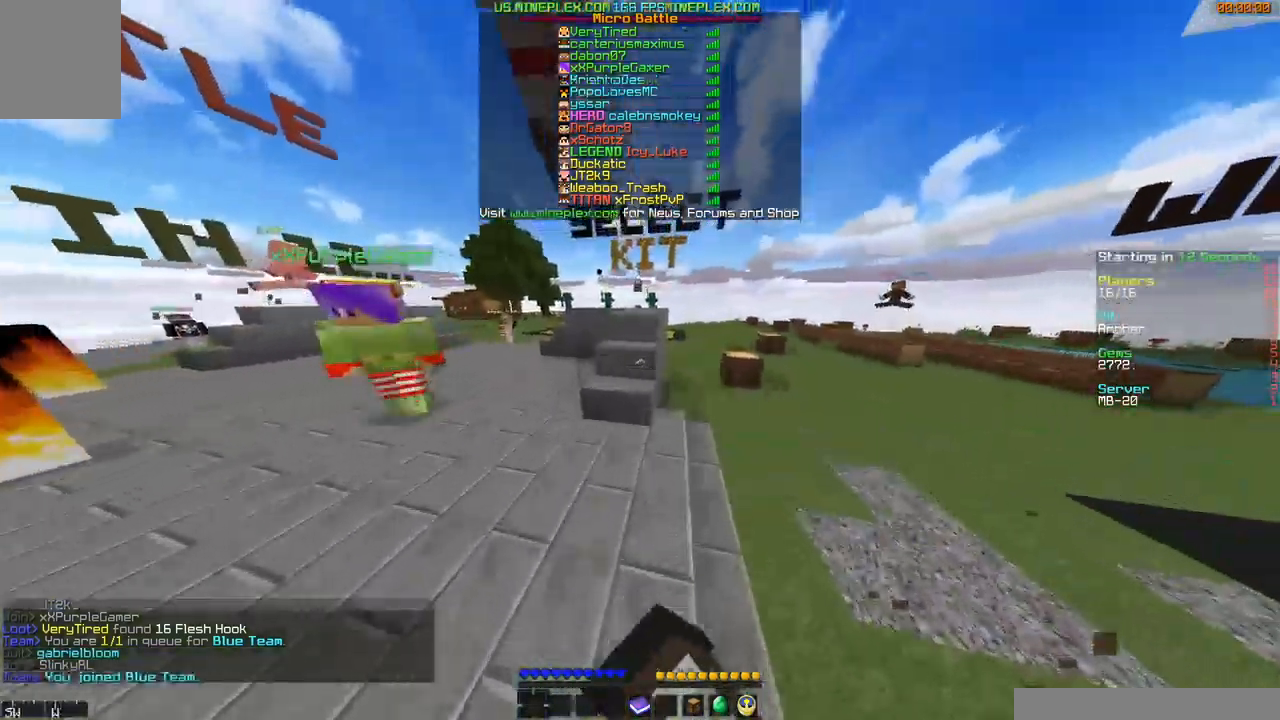
{"keys": ["w"], "mouse": [], "events": [[34, "mouse_left", "down"], [134, "mouse_left", "up"], [184, "mouse_left", "down"], [334, "mouse_left", "up"], [401, "mouse_left", "down"], [484, "mouse_left", "up"]]}
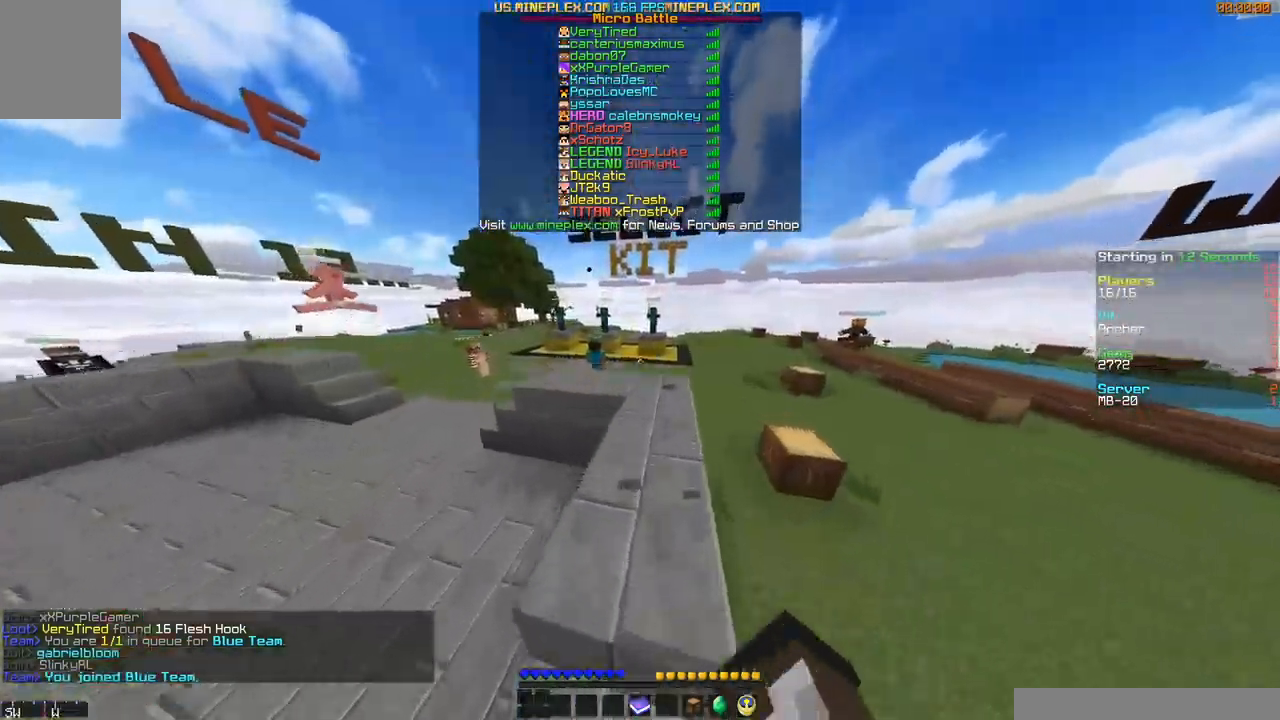
{"keys": ["w"], "mouse": [], "events": [[33, "mouse_left", "down"], [133, "mouse_left", "up"], [333, "d", "down"], [484, "d", "up"]]}
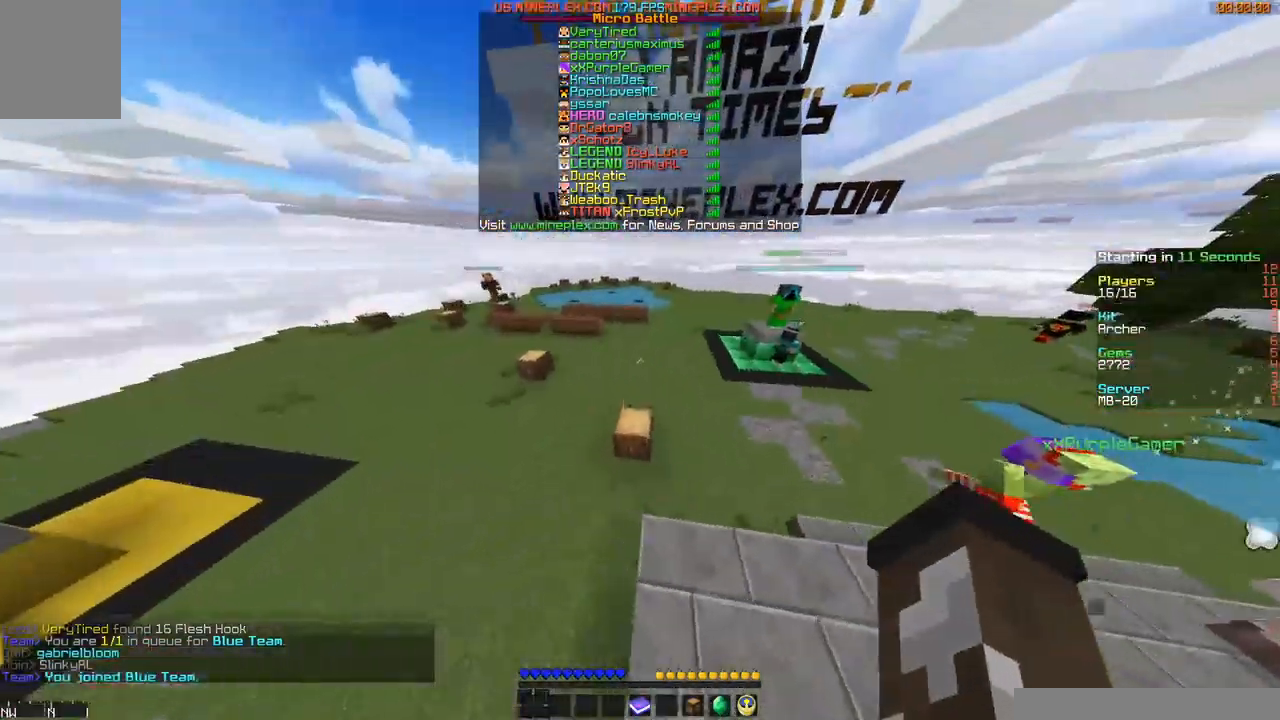
{"keys": ["w"], "mouse": [], "events": [[284, "d", "down"], [384, "d", "up"]]}
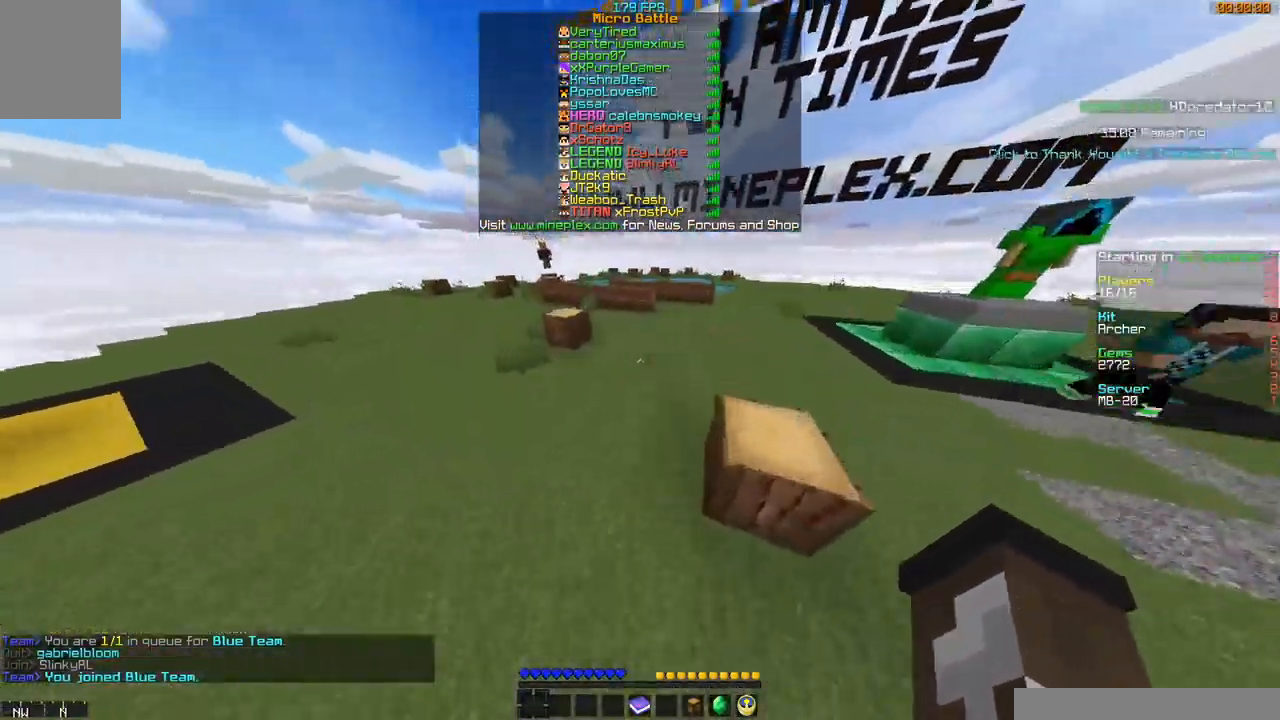
{"keys": ["w"], "mouse": [], "events": []}
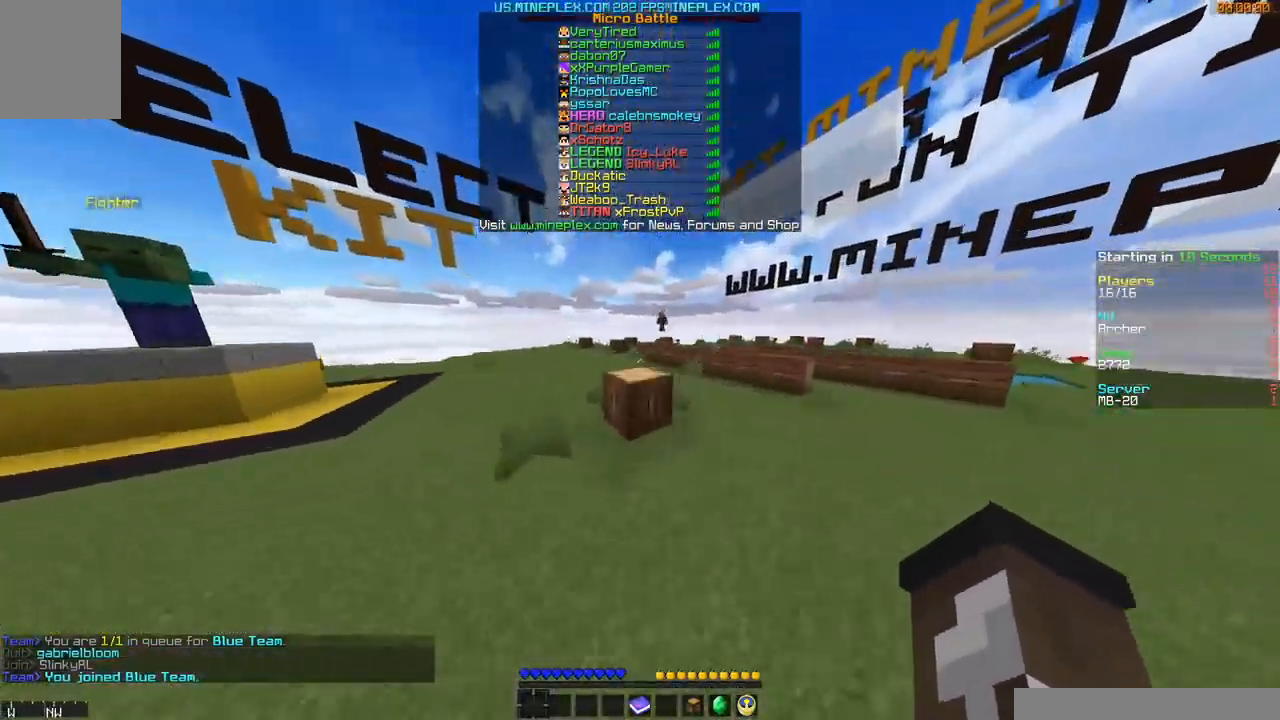
{"keys": ["w"], "mouse": [], "events": []}
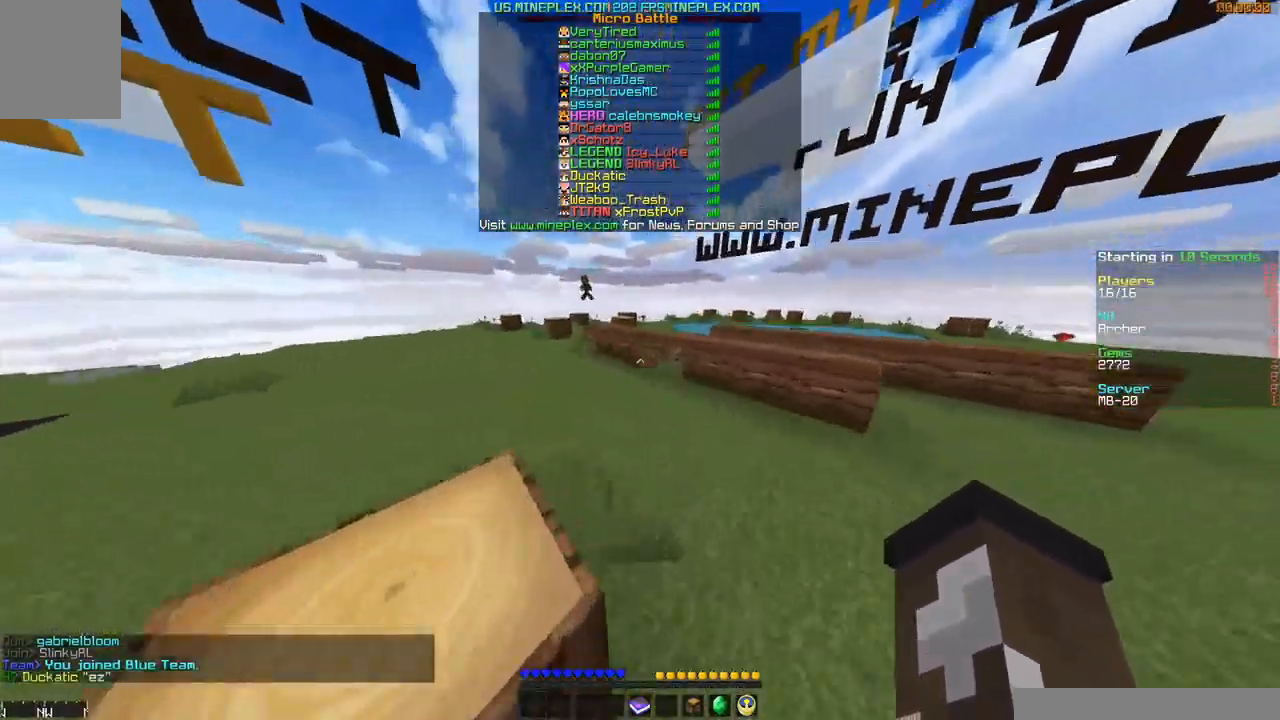
{"keys": ["w"], "mouse": [], "events": []}
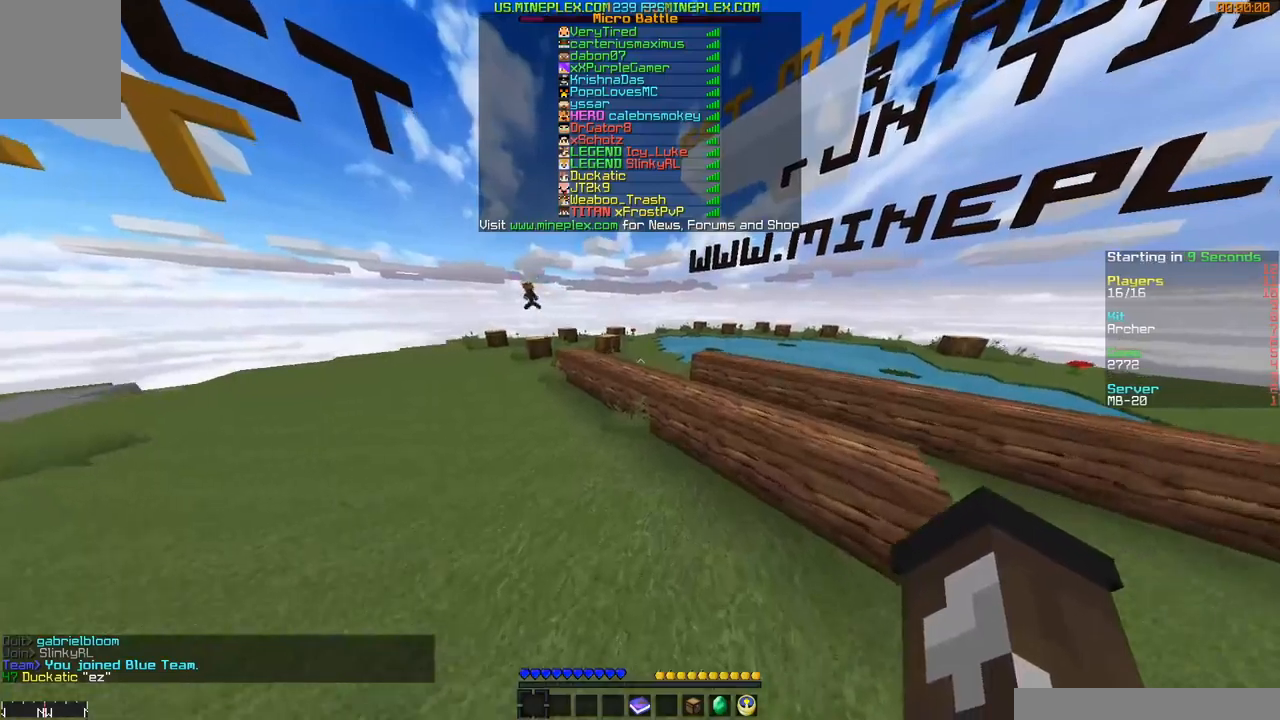
{"keys": ["w"], "mouse": ["left"], "events": [[434, "mouse_left", "down"]]}
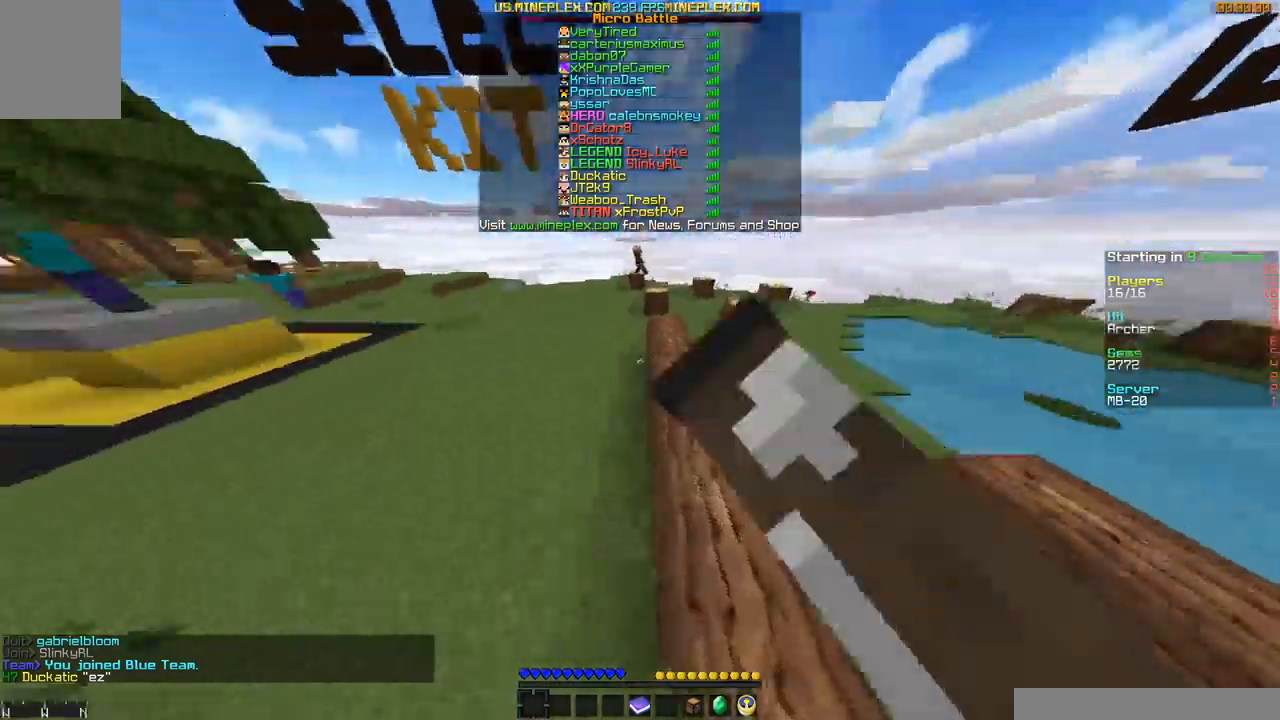
{"keys": ["w"], "mouse": [], "events": [[83, "mouse_left", "up"], [133, "mouse_left", "down"], [183, "mouse_left", "up"]]}
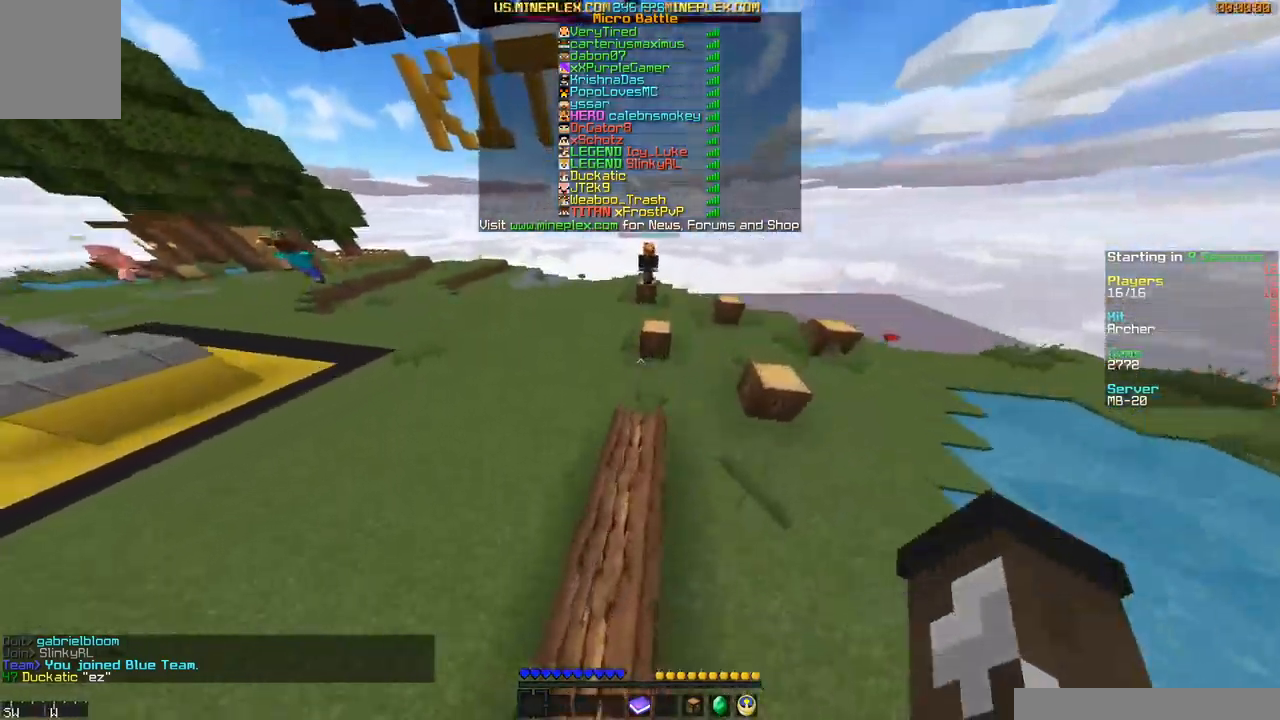
{"keys": ["d", "w"], "mouse": [], "events": [[434, "d", "down"]]}
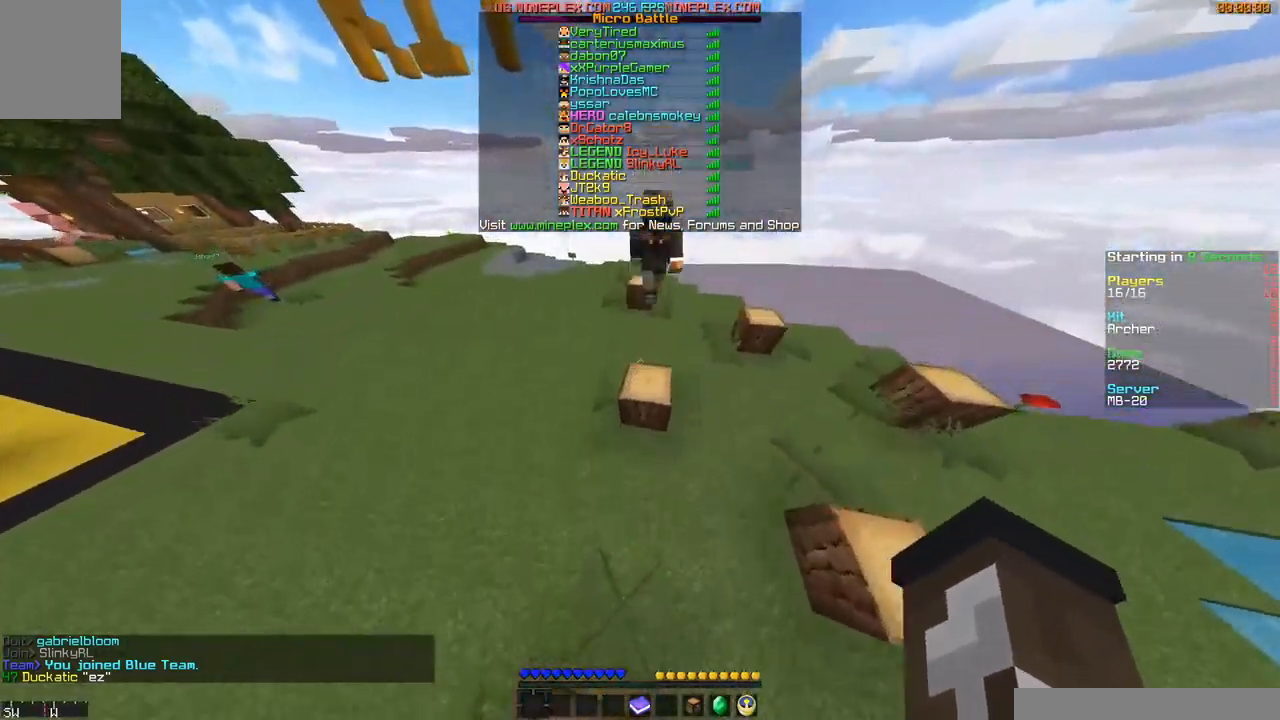
{"keys": ["d", "w"], "mouse": [], "events": [[100, "d", "up"], [451, "d", "down"]]}
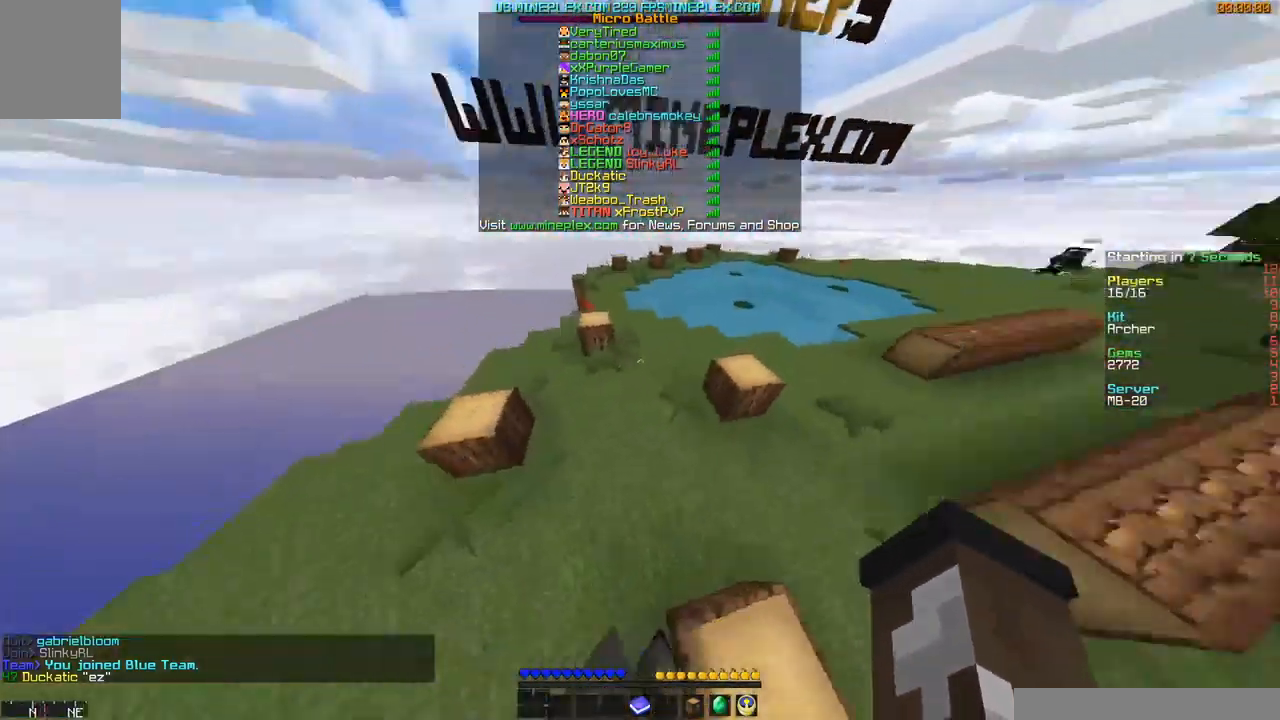
{"keys": ["w"], "mouse": [], "events": [[400, "mouse_left", "down"], [450, "d", "up"], [500, "mouse_left", "up"]]}
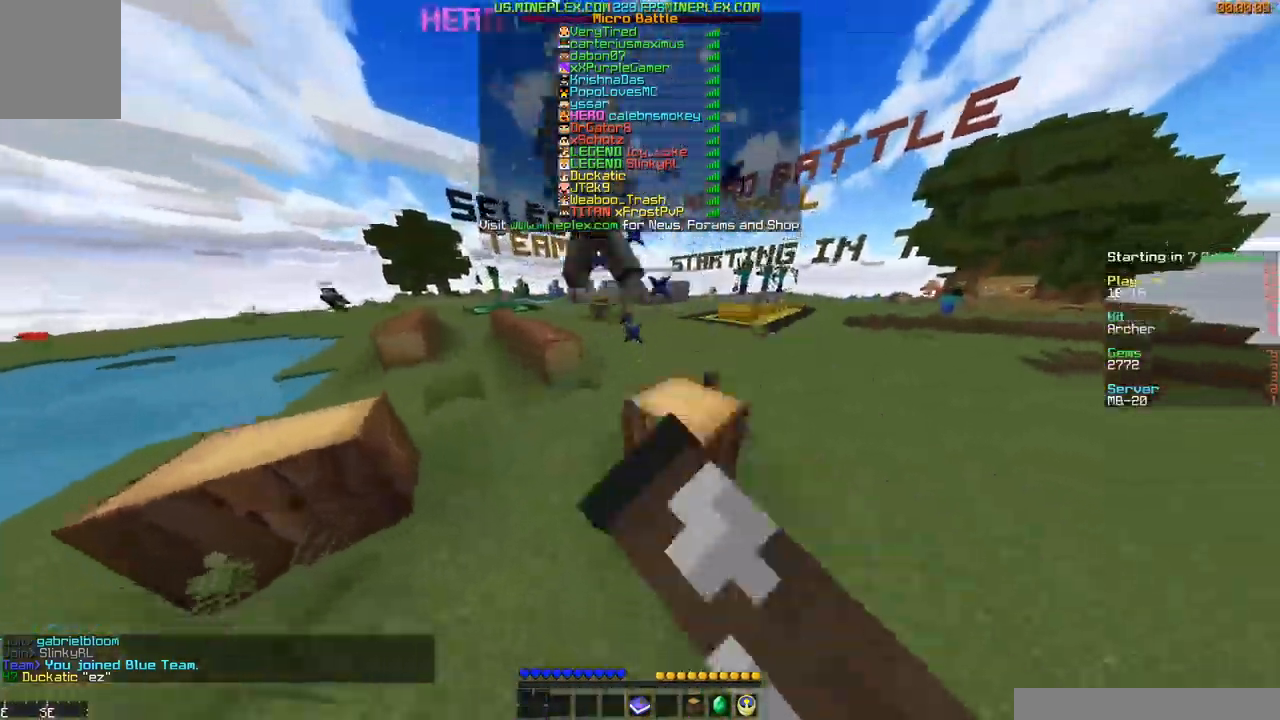
{"keys": ["w"], "mouse": ["left"], "events": [[100, "d", "down"], [100, "mouse_left", "down"], [150, "mouse_left", "up"], [200, "d", "up"], [200, "mouse_left", "down"], [301, "mouse_left", "up"], [401, "mouse_left", "down"], [451, "mouse_left", "up"], [501, "mouse_left", "down"]]}
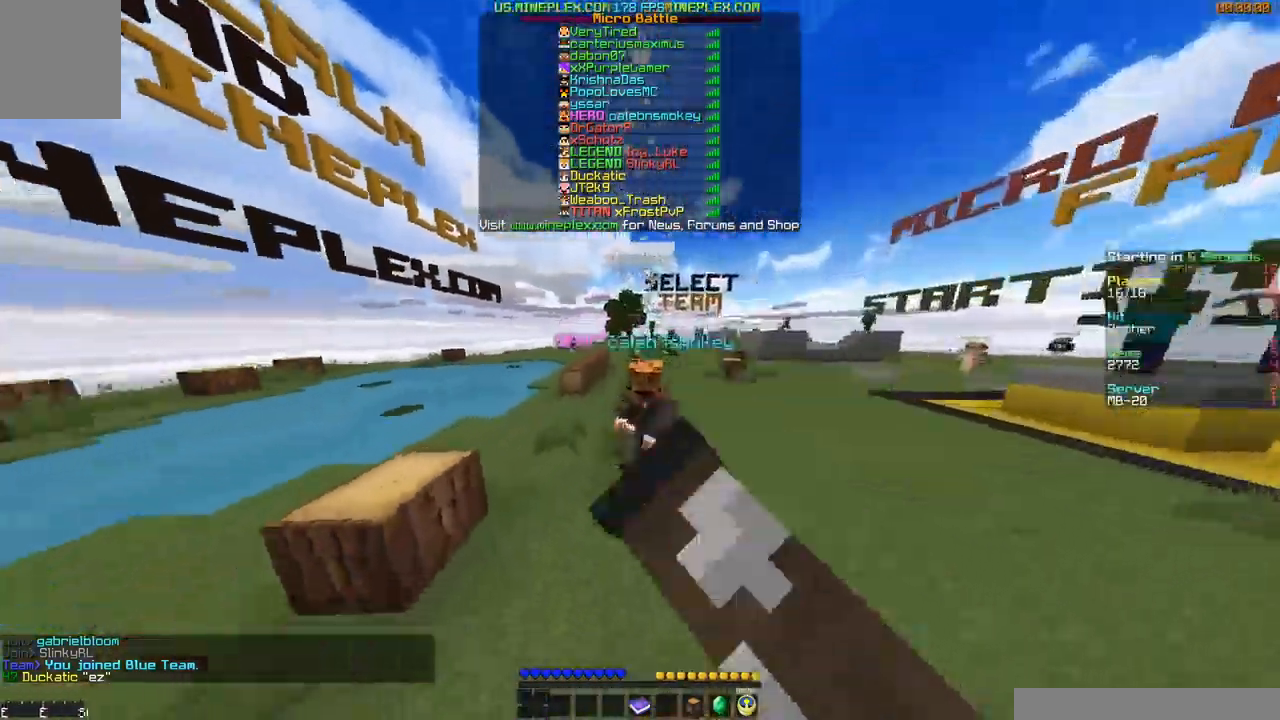
{"keys": [], "mouse": [], "events": [[100, "mouse_left", "up"], [200, "mouse_left", "down"], [250, "mouse_left", "up"], [300, "d", "down"], [300, "mouse_left", "down"], [300, "w", "up"], [400, "mouse_left", "up"], [500, "d", "up"]]}
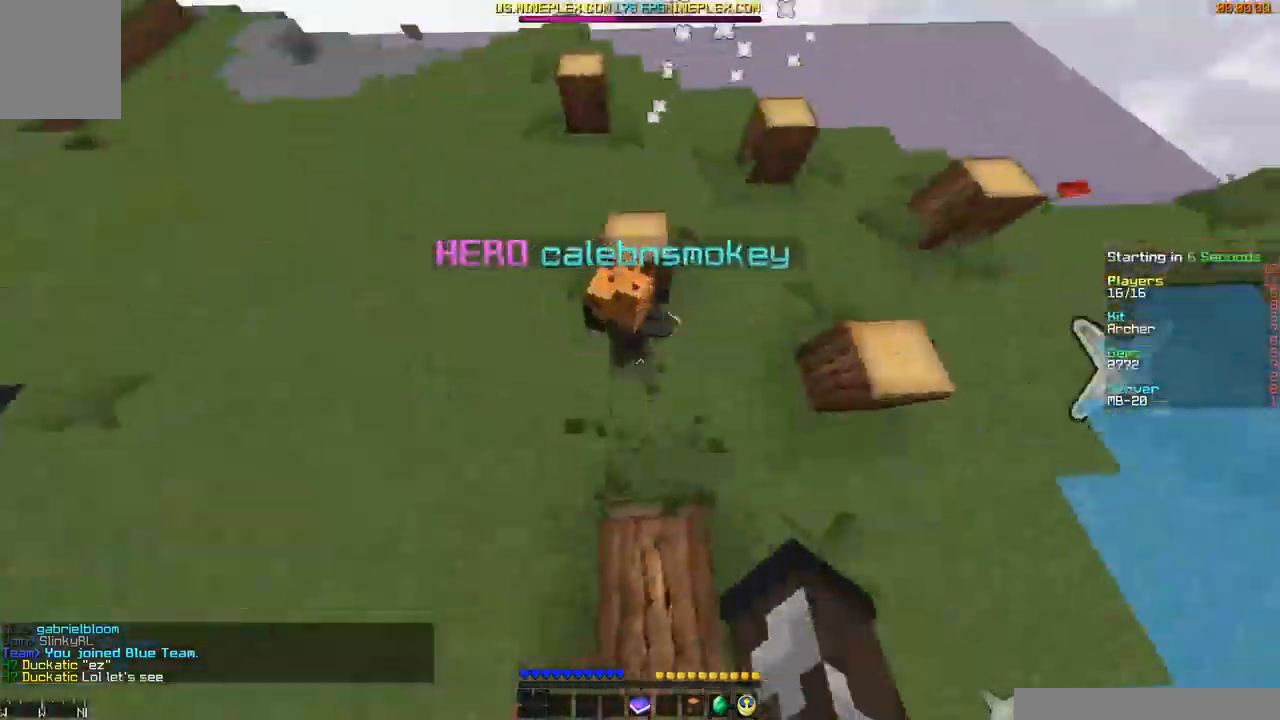
{"keys": [], "mouse": [], "events": []}
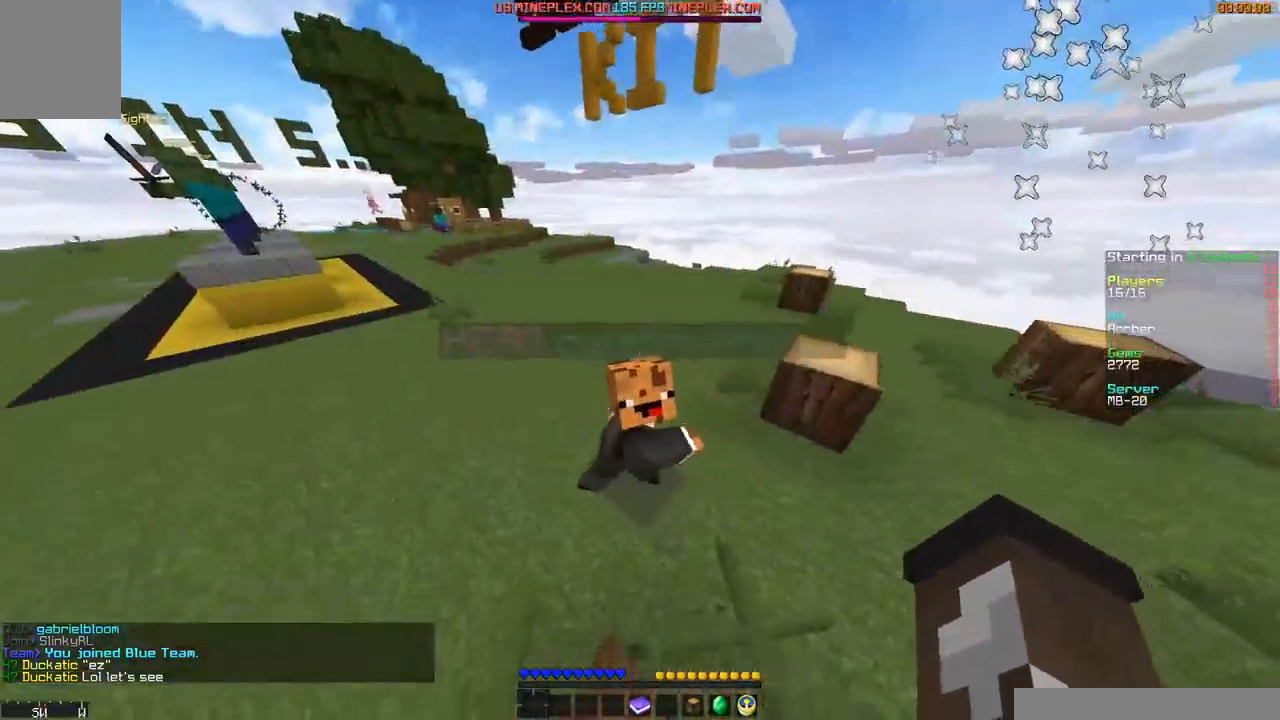
{"keys": ["w"], "mouse": [], "events": [[250, "w", "down"]]}
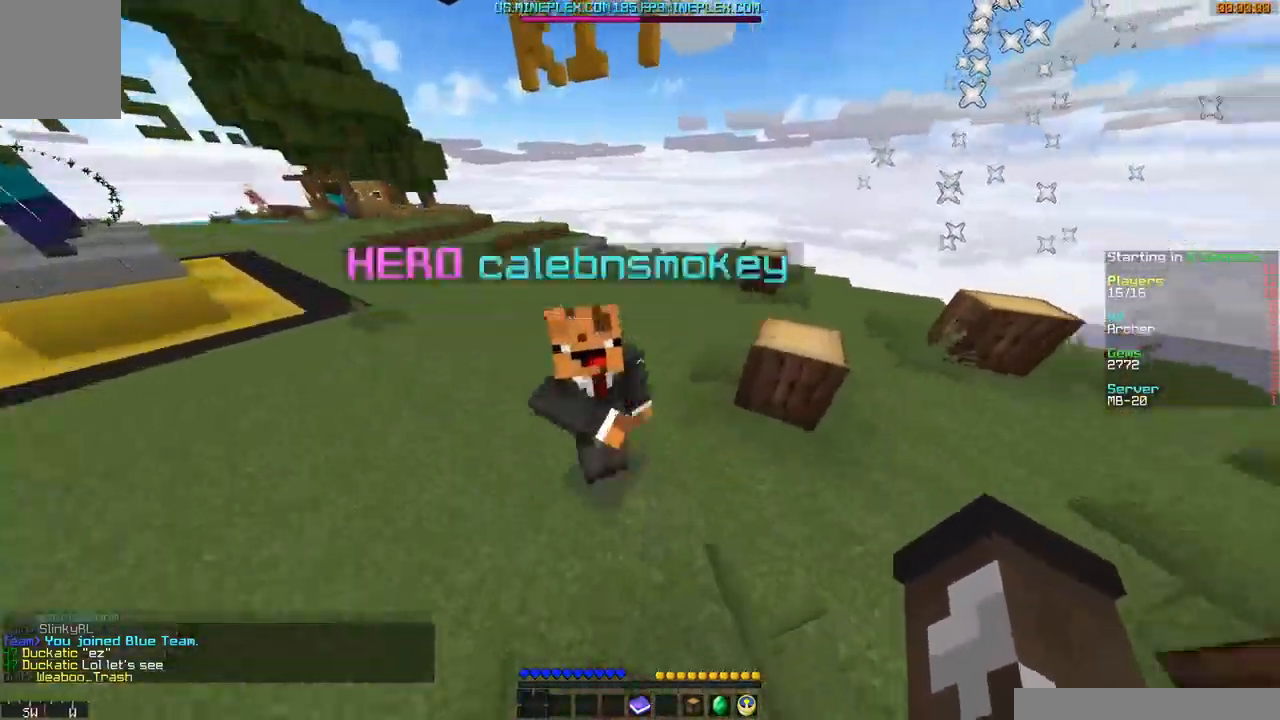
{"keys": ["w"], "mouse": [], "events": []}
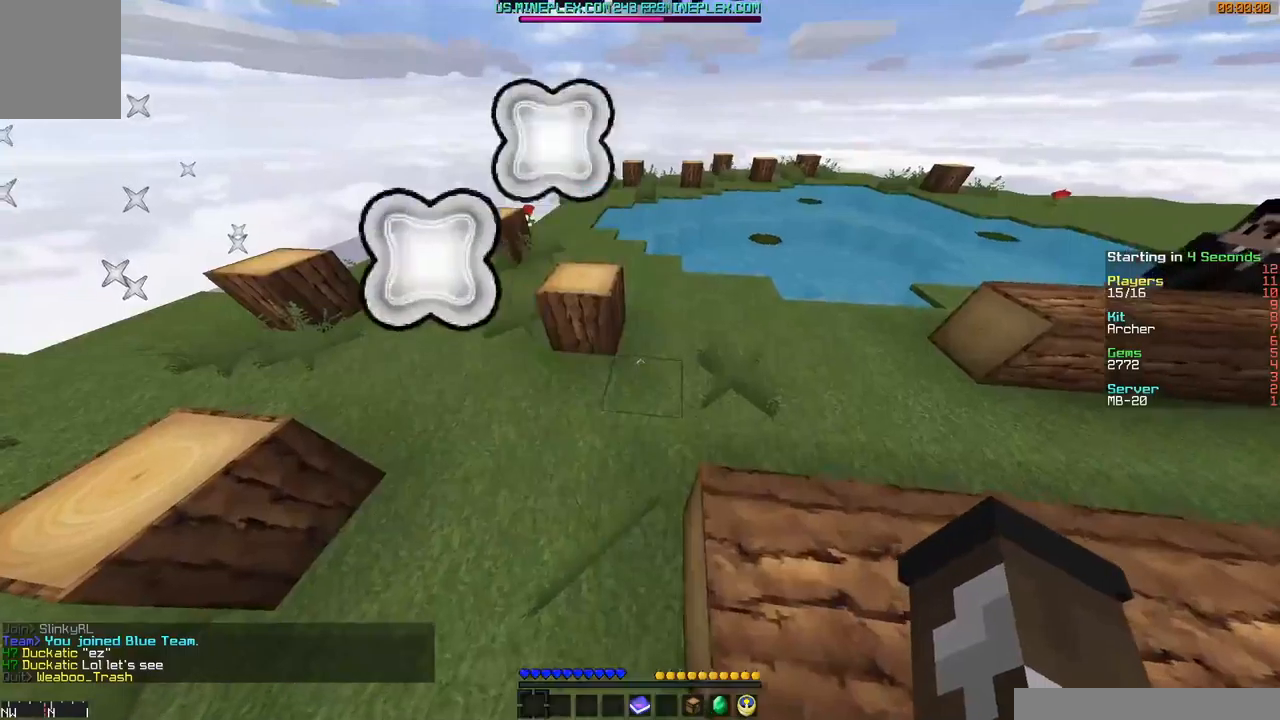
{"keys": ["w"], "mouse": [], "events": [[284, "w", "up"], [350, "w", "down"]]}
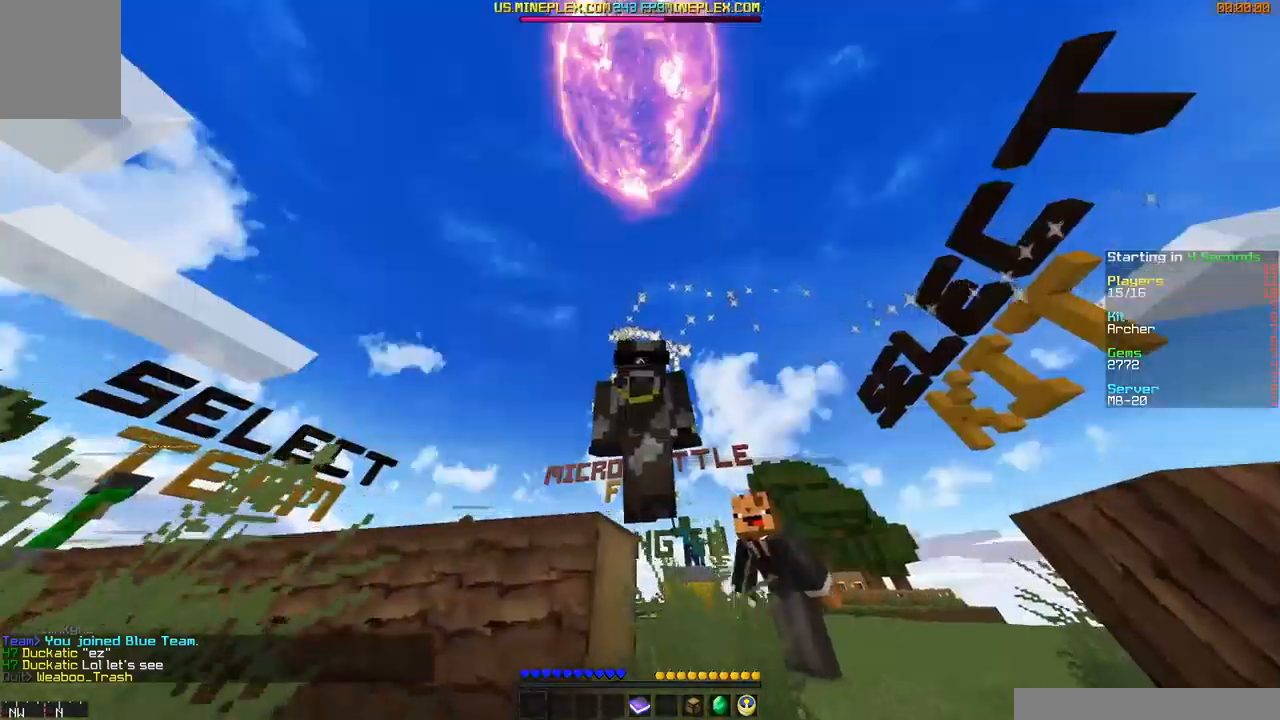
{"keys": [], "mouse": [], "events": [[400, "w", "up"]]}
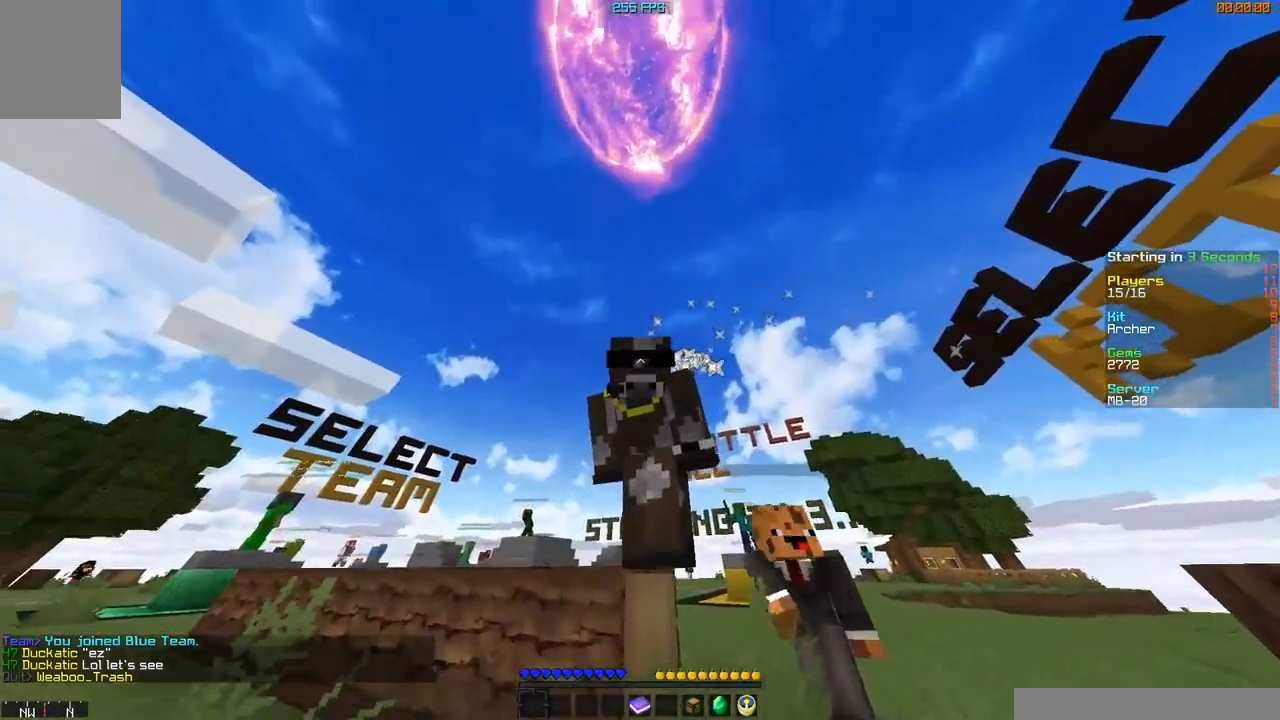
{"keys": ["d", "w"], "mouse": [], "events": [[100, "mouse_left", "down"], [200, "mouse_left", "up"], [300, "mouse_left", "down"], [350, "d", "down"], [350, "mouse_left", "up"], [400, "w", "down"]]}
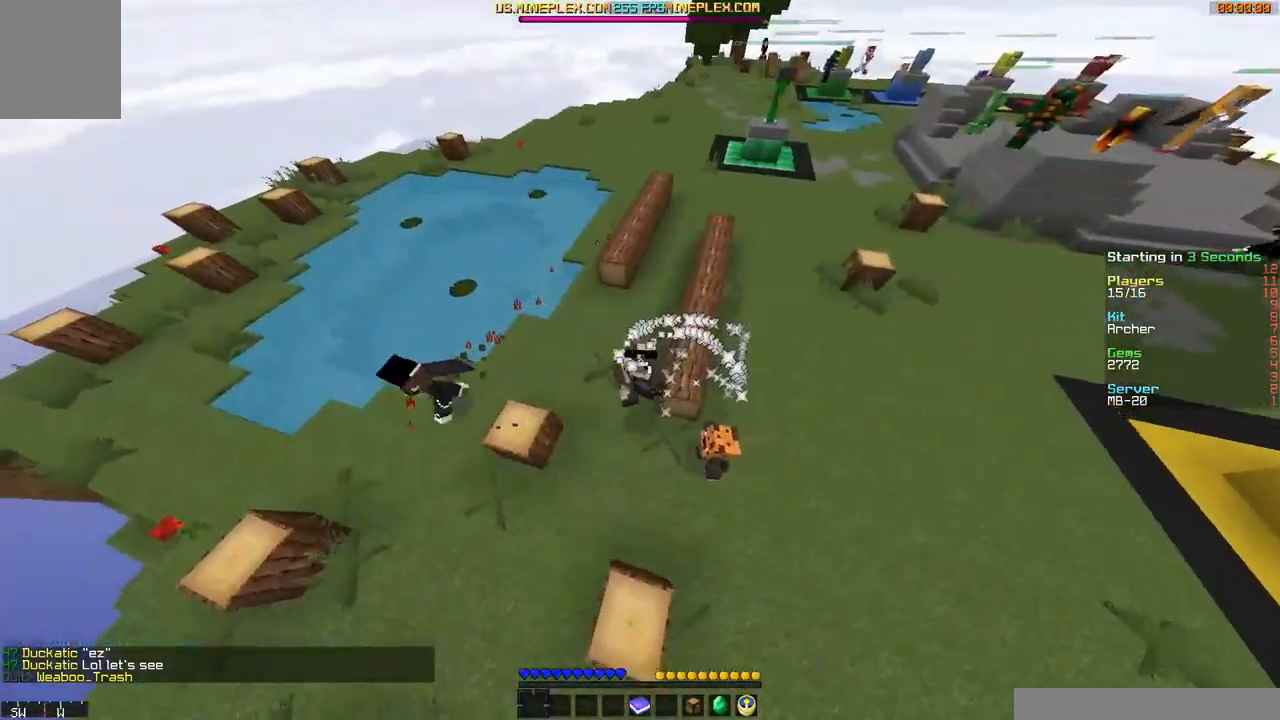
{"keys": ["d", "s"], "mouse": [], "events": [[100, "d", "up"], [100, "w", "up"], [250, "mouse_left", "down"], [250, "s", "down"], [300, "mouse_left", "up"], [400, "d", "down"], [400, "mouse_left", "down"], [450, "mouse_left", "up"]]}
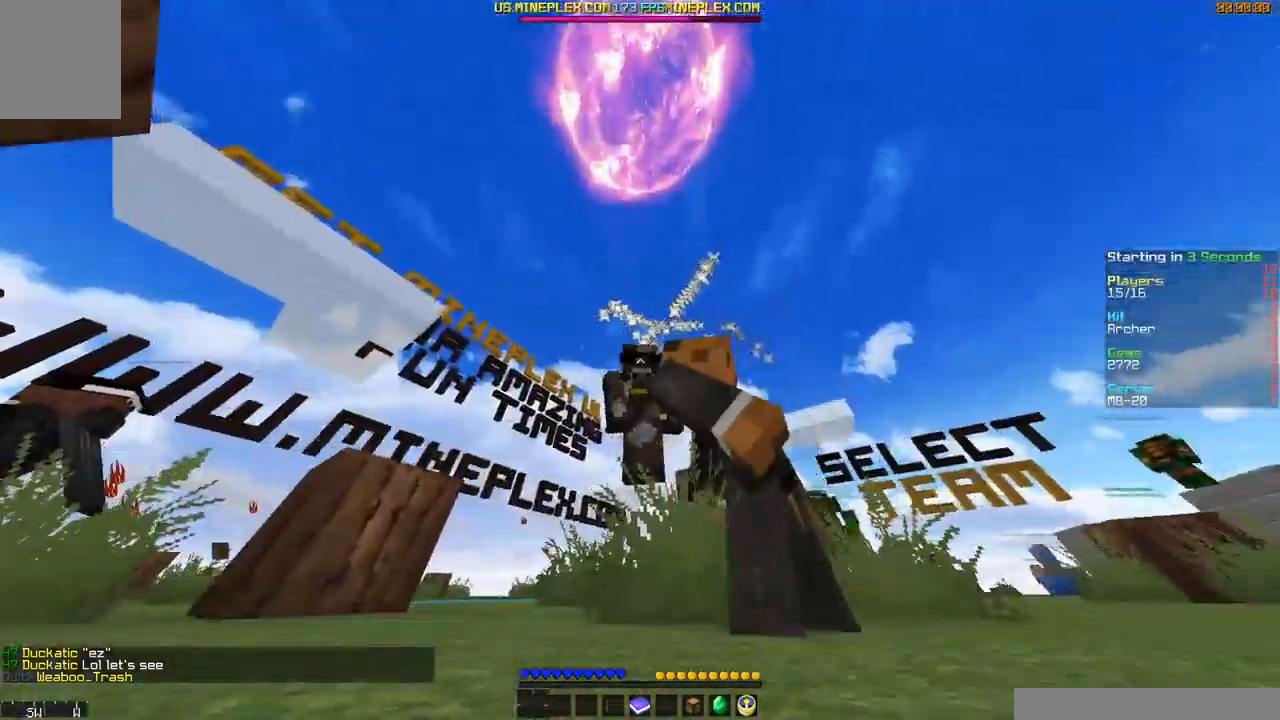
{"keys": ["d"], "mouse": ["left"], "events": [[50, "s", "up"], [100, "d", "up"], [100, "mouse_left", "down"], [184, "mouse_left", "up"], [250, "mouse_left", "down"], [300, "mouse_left", "up"], [350, "mouse_left", "down"], [350, "w", "down"], [450, "mouse_left", "up"], [501, "d", "down"], [501, "mouse_left", "down"], [501, "w", "up"]]}
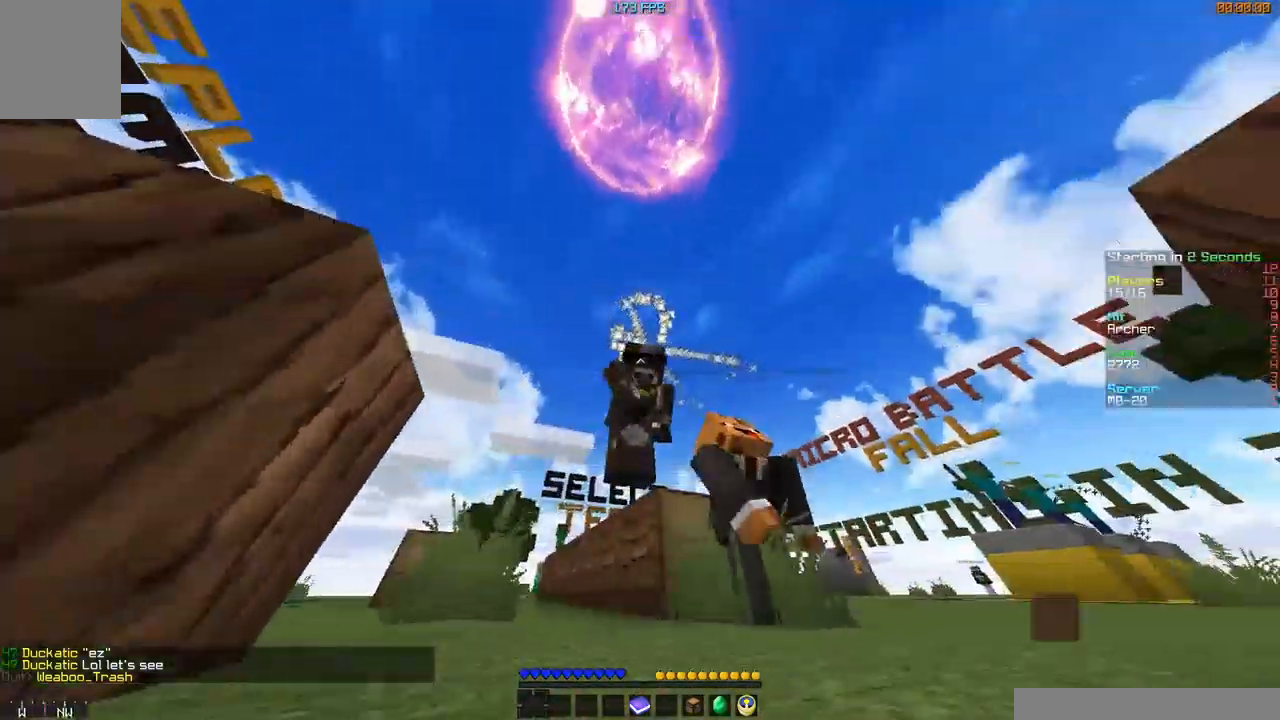
{"keys": ["d", "w"], "mouse": [], "events": [[150, "mouse_left", "up"], [250, "mouse_left", "down"], [300, "mouse_left", "up"], [350, "w", "down"], [400, "mouse_left", "down"], [467, "mouse_left", "up"]]}
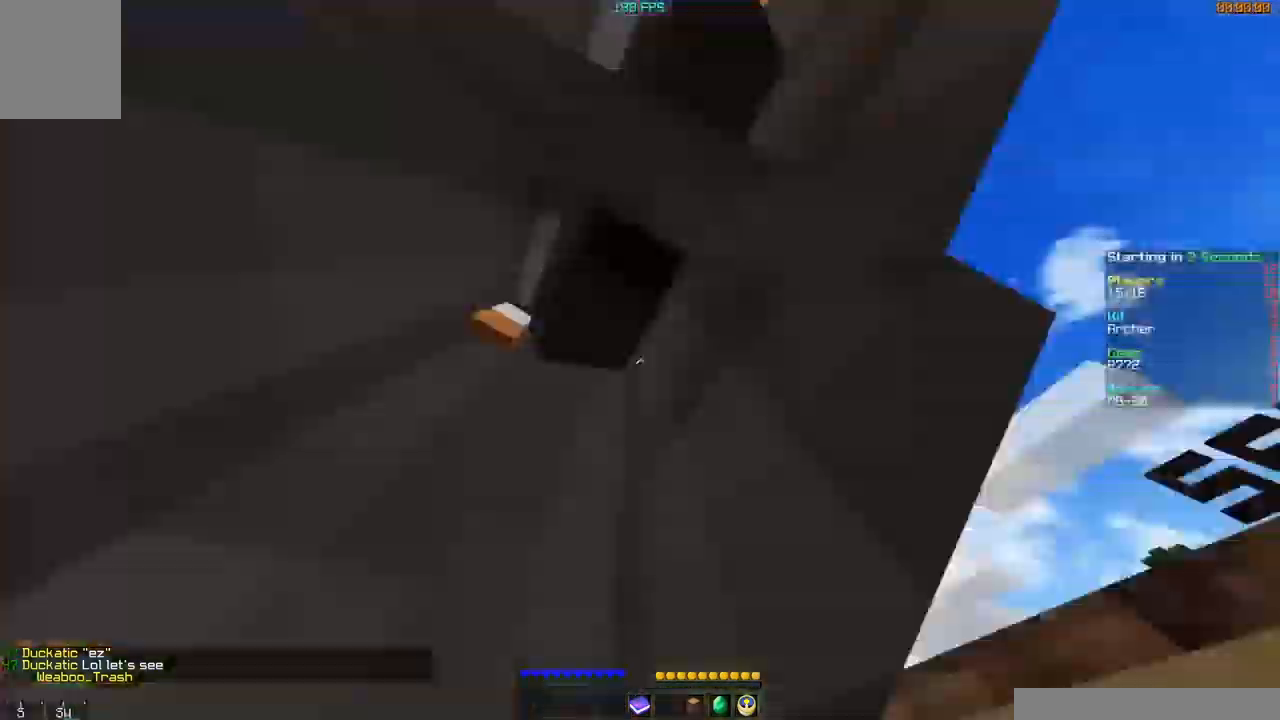
{"keys": [], "mouse": [], "events": [[33, "d", "up"], [100, "w", "up"], [150, "mouse_left", "down"], [184, "mouse_left", "up"], [400, "mouse_left", "down"], [501, "mouse_left", "up"]]}
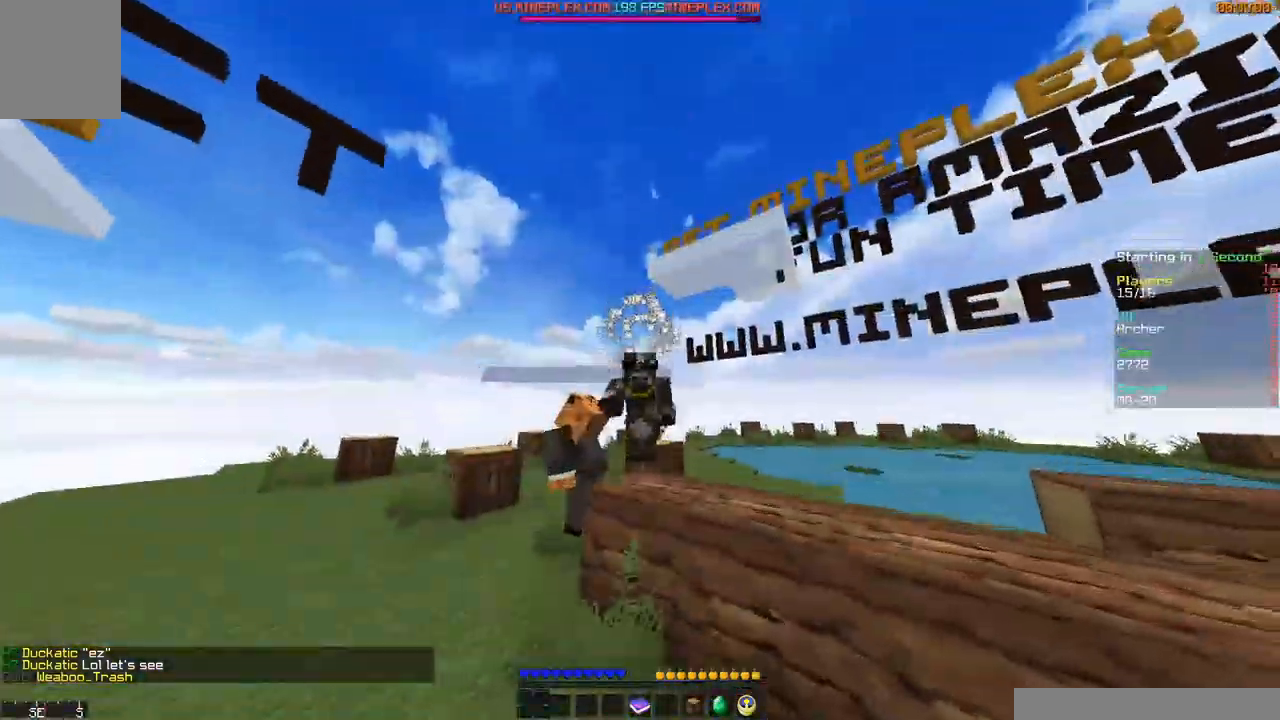
{"keys": [], "mouse": ["left"], "events": [[133, "d", "down"], [200, "mouse_left", "down"], [250, "mouse_left", "up"], [300, "d", "up"], [350, "mouse_left", "down"], [350, "w", "down"], [383, "mouse_left", "up"], [383, "w", "up"], [483, "mouse_left", "down"]]}
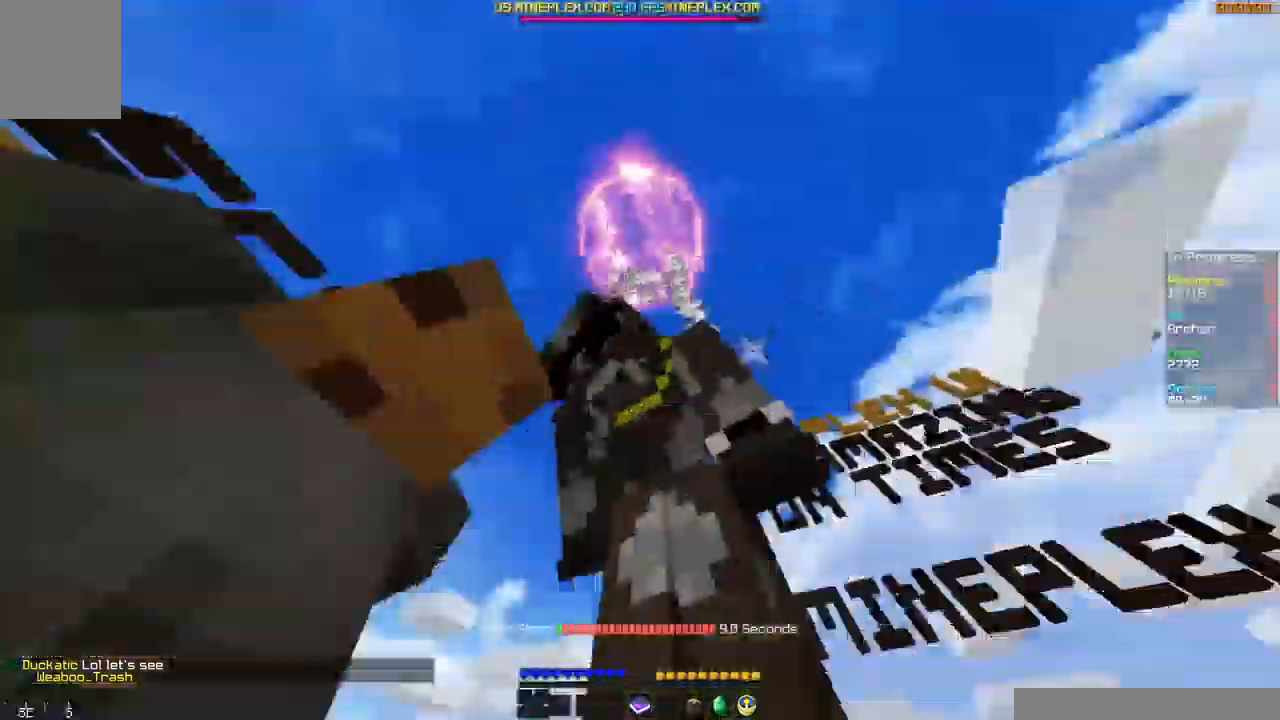
{"keys": [], "mouse": [], "events": [[134, "mouse_left", "up"], [200, "mouse_left", "down"], [434, "mouse_left", "up"]]}